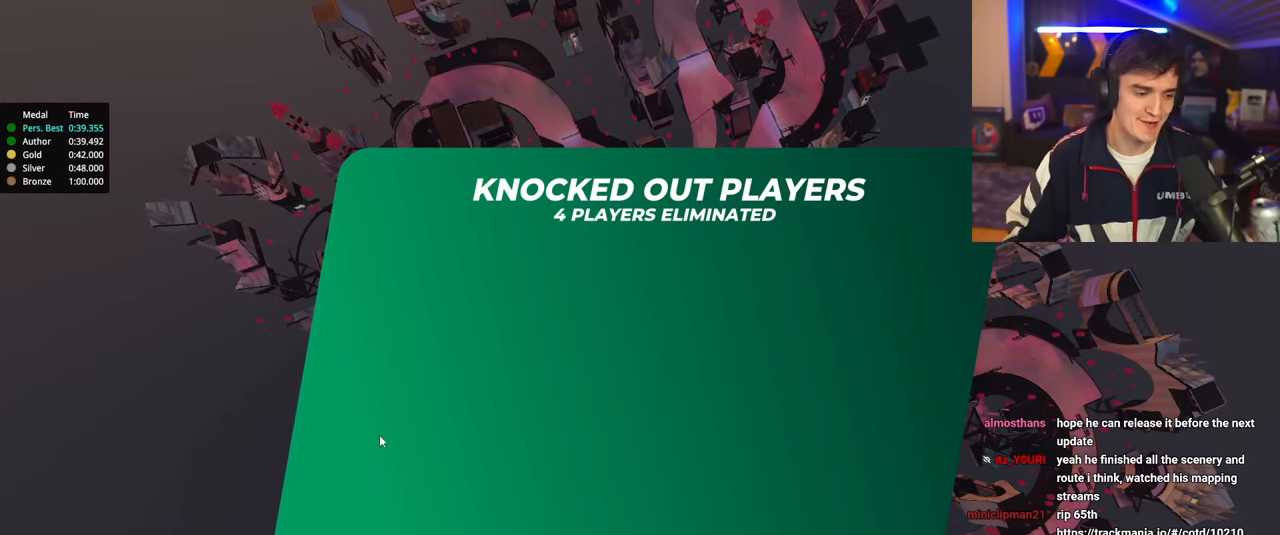
Gameplay with keyboard; each line is a JSON object with the keys held at the frame after it. "events" lists presses ("down") and releases ("up") of "brake", "down", "left", "right" and "up" between this image and that frame as [ms after this image, input, new state], when the widget could be followed in between. No other keys are recorded. Mouse input is not recorded. Key names are as the overlay labels them; some are game actions (e.g. jump) rather than physical keys.
{"keys": ["up"], "events": [[167, "up", "down"]]}
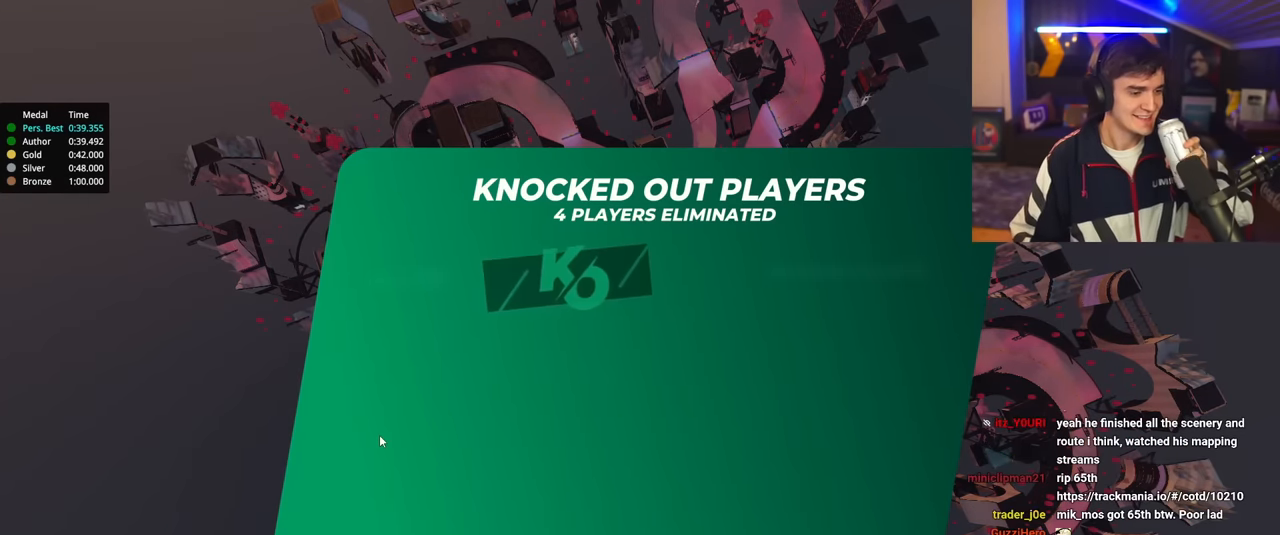
{"keys": ["up"], "events": []}
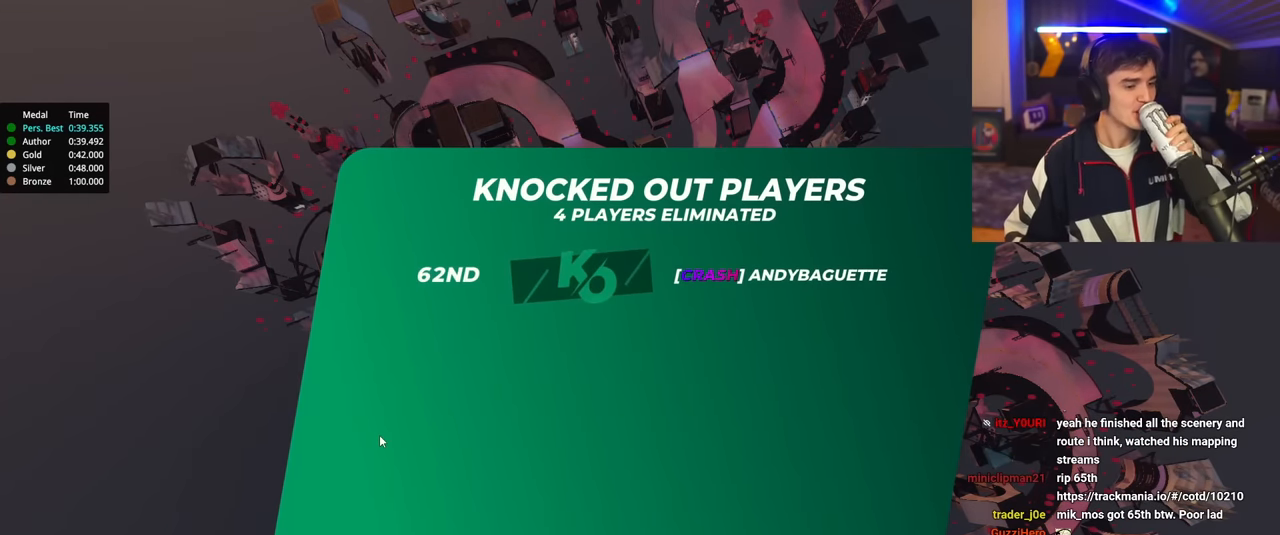
{"keys": ["up"], "events": []}
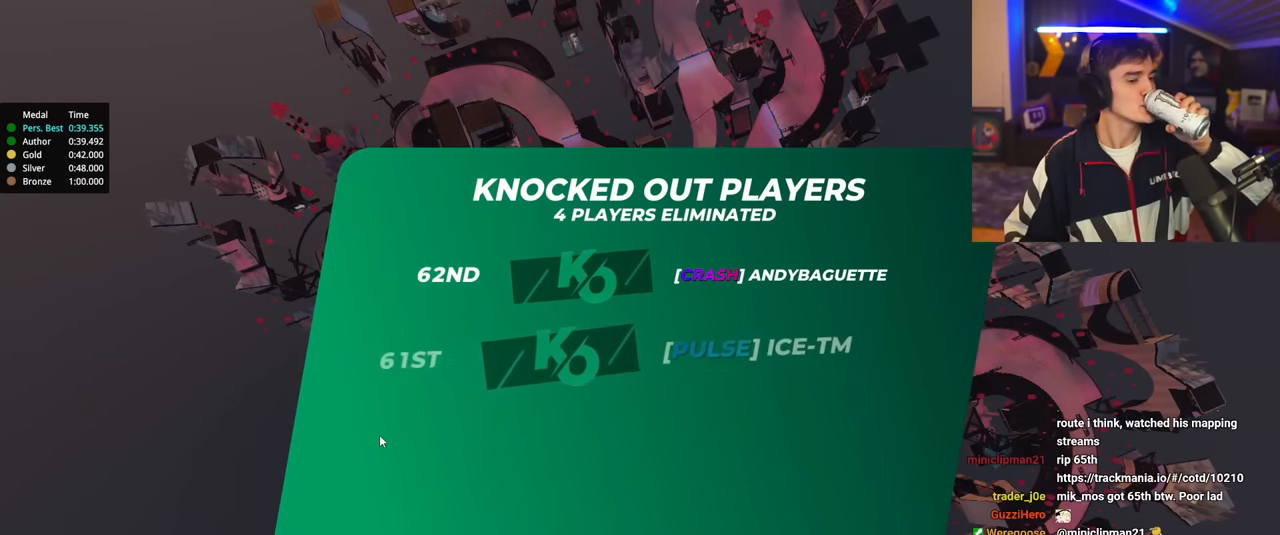
{"keys": ["up"], "events": []}
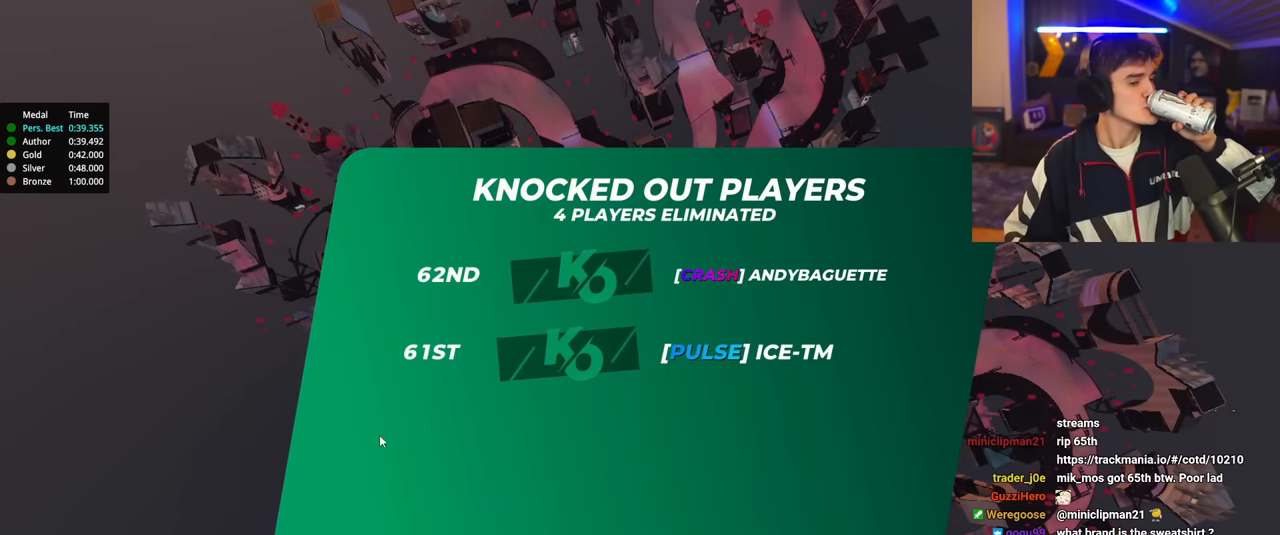
{"keys": ["up"], "events": []}
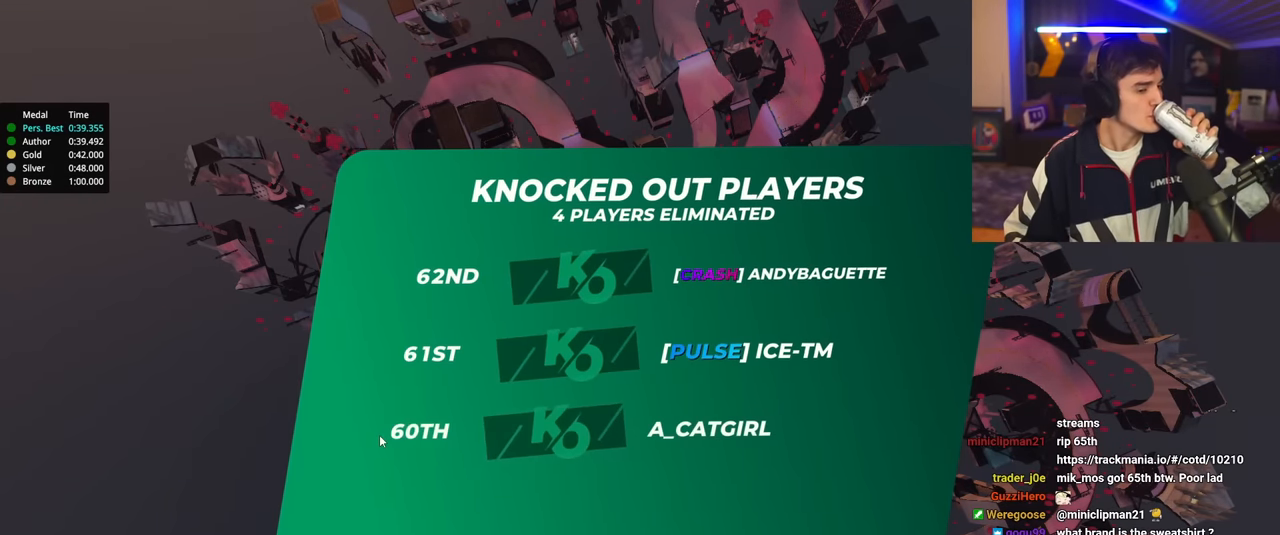
{"keys": ["up"], "events": [[133, "left", "down"], [183, "left", "up"], [233, "right", "down"], [384, "right", "up"]]}
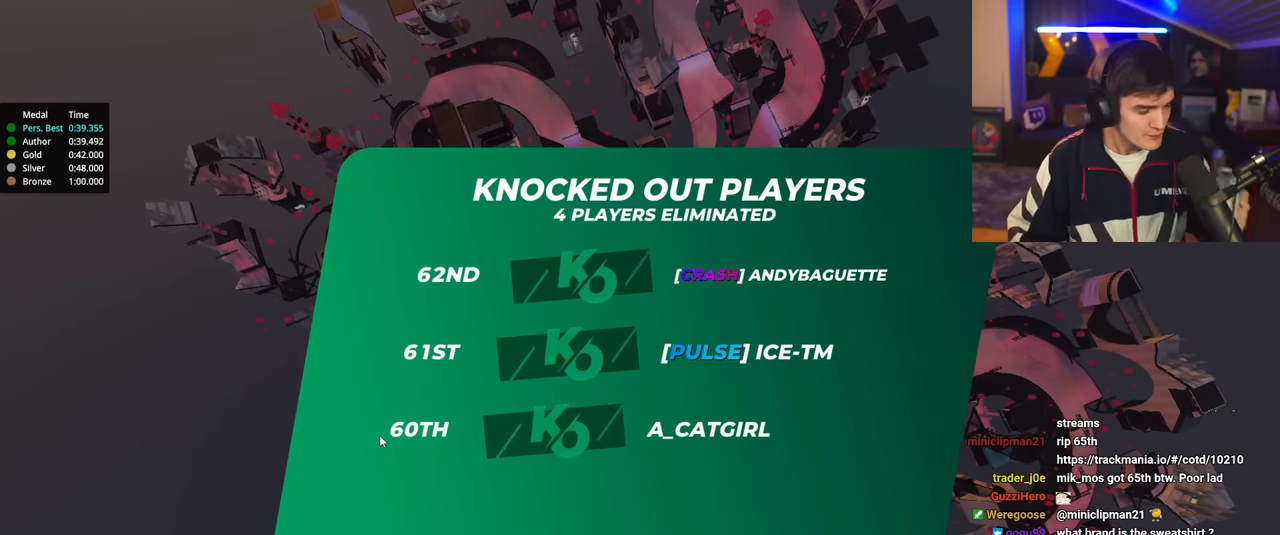
{"keys": ["up"], "events": []}
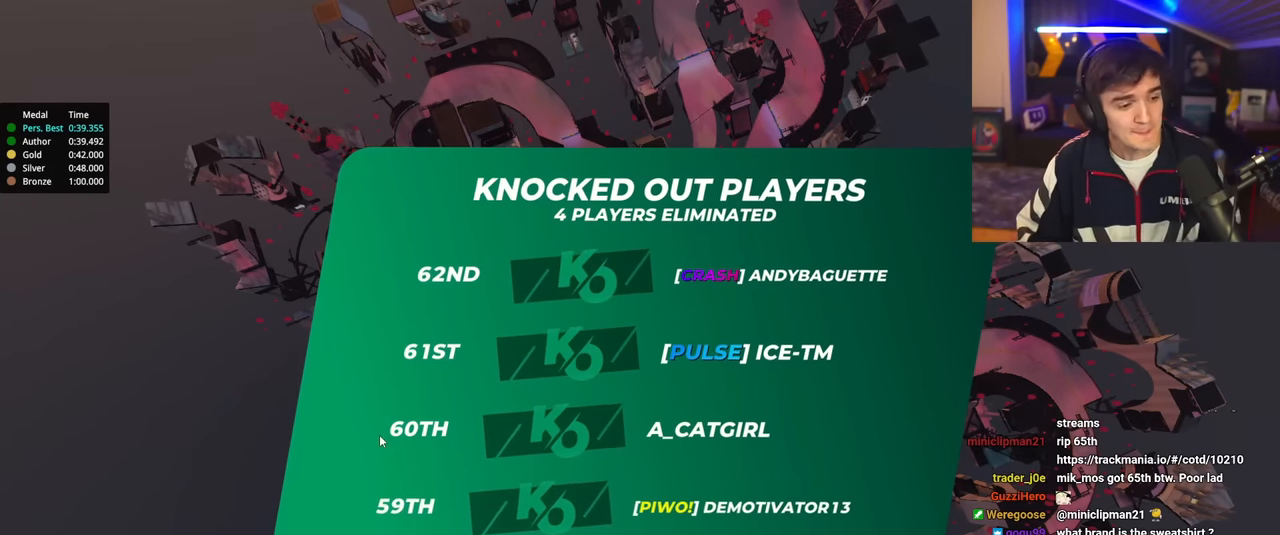
{"keys": ["up"], "events": []}
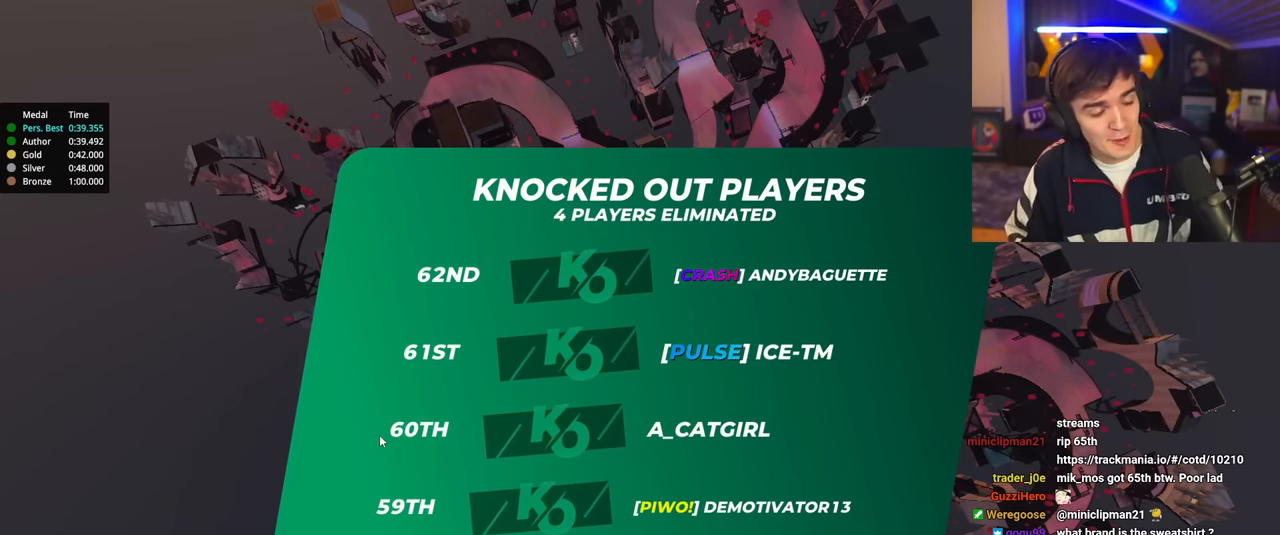
{"keys": ["up"], "events": []}
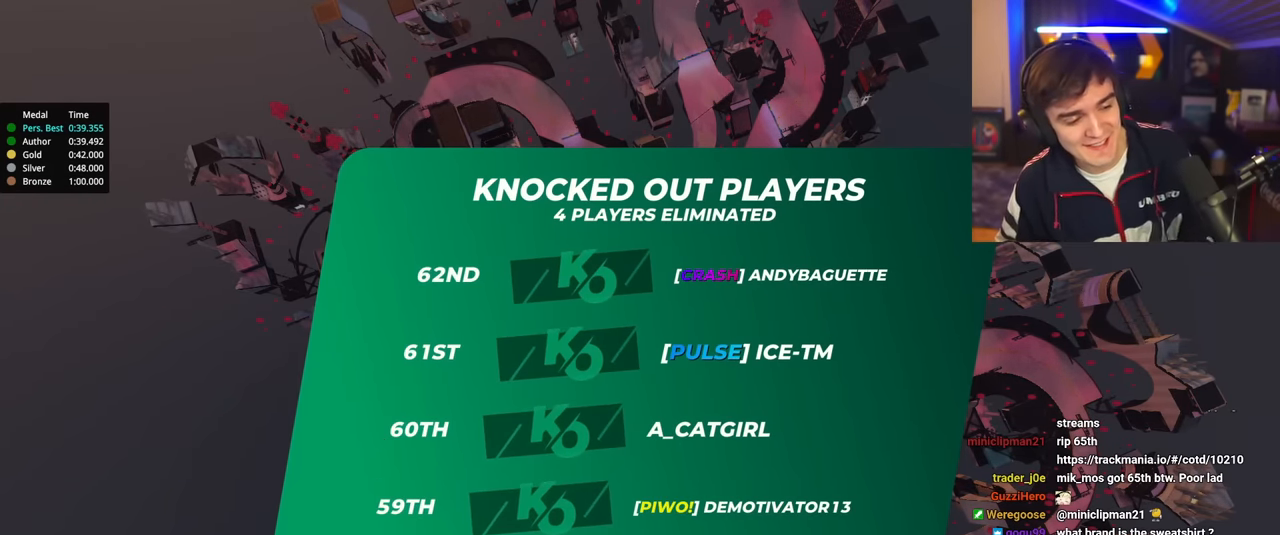
{"keys": ["up"], "events": []}
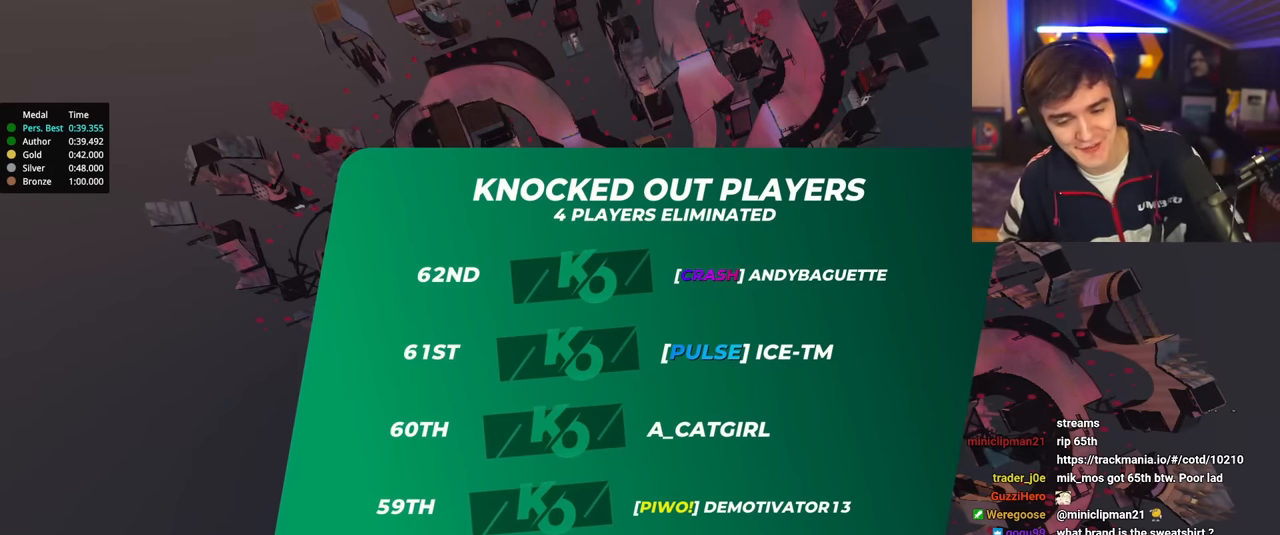
{"keys": ["up"], "events": []}
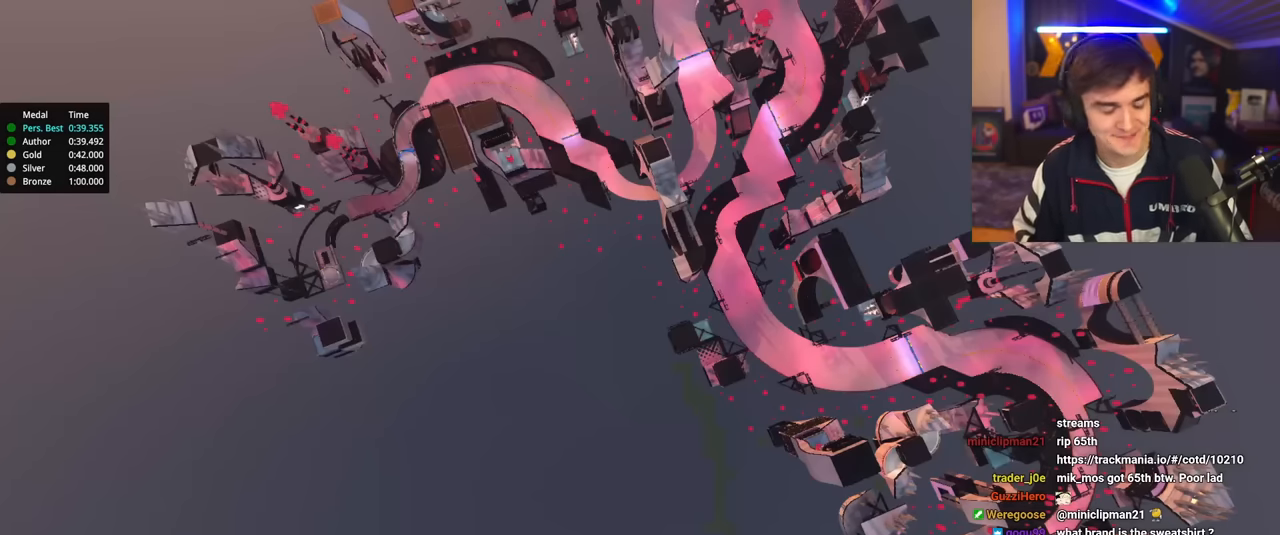
{"keys": ["up"], "events": []}
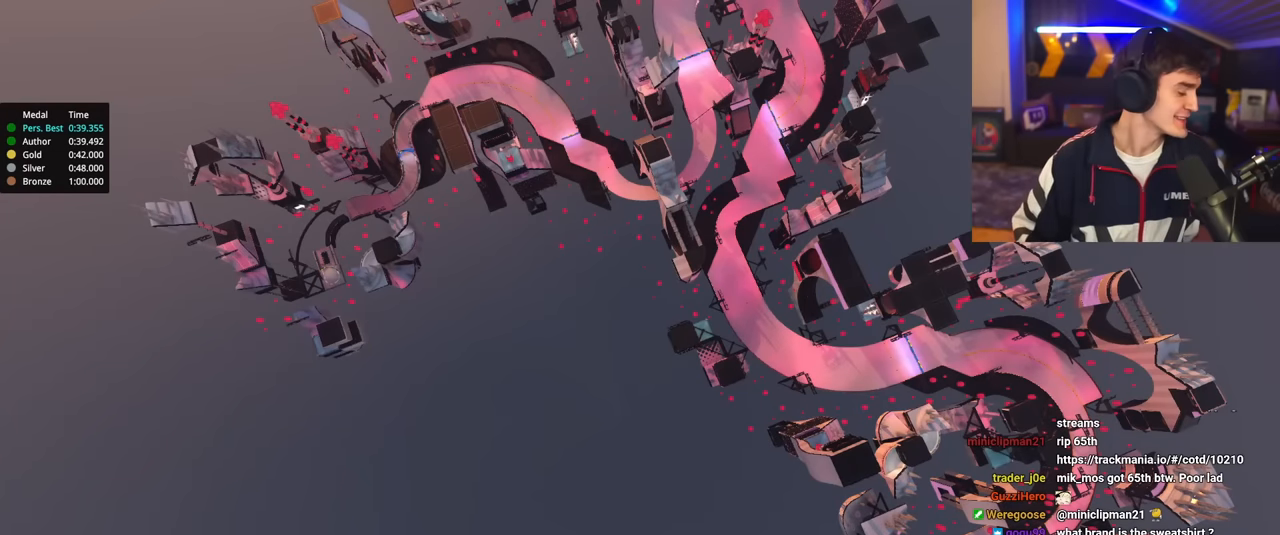
{"keys": ["up"], "events": []}
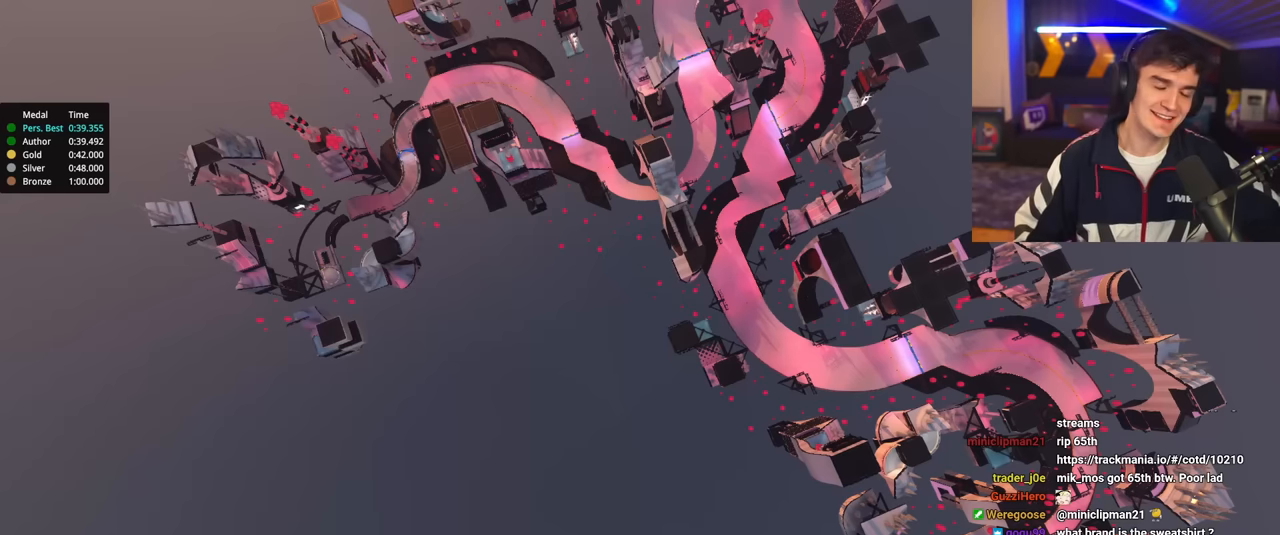
{"keys": ["up"], "events": []}
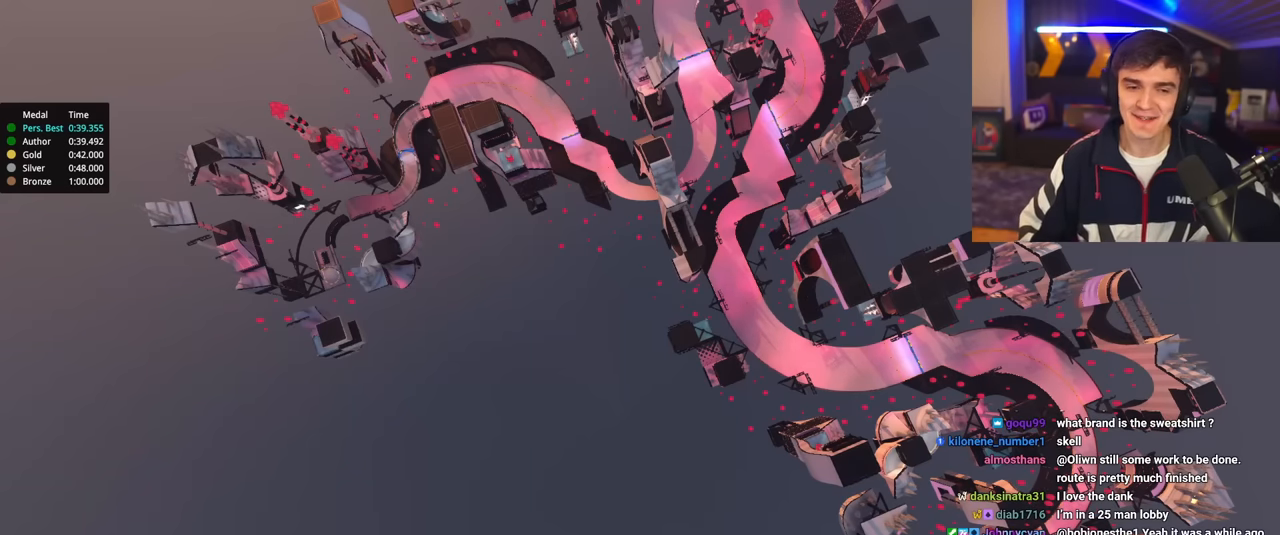
{"keys": ["up"], "events": []}
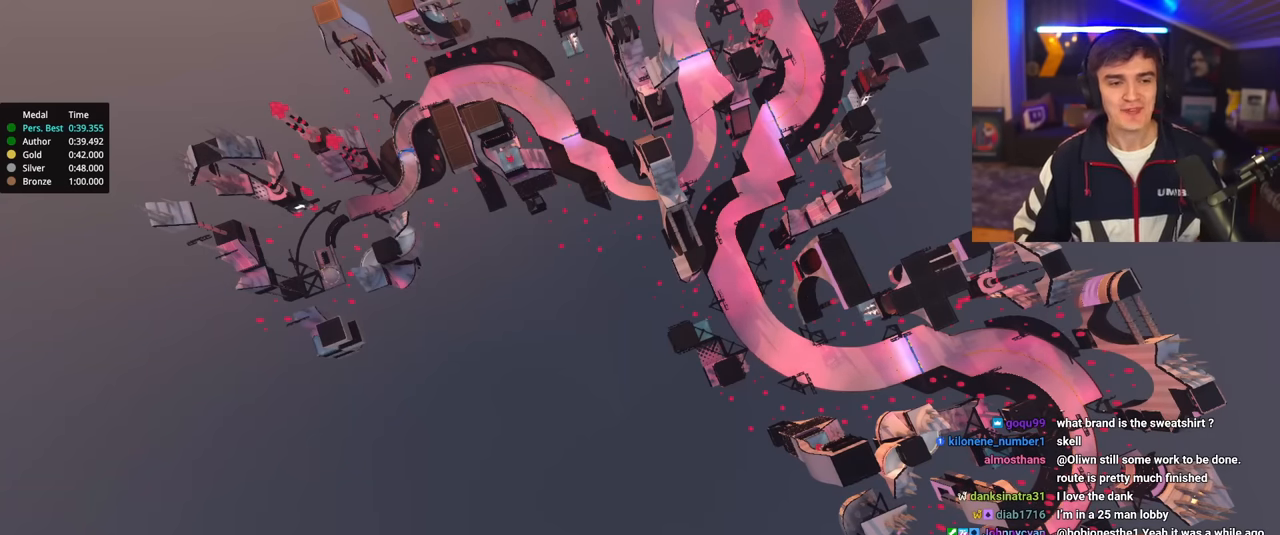
{"keys": ["up"], "events": []}
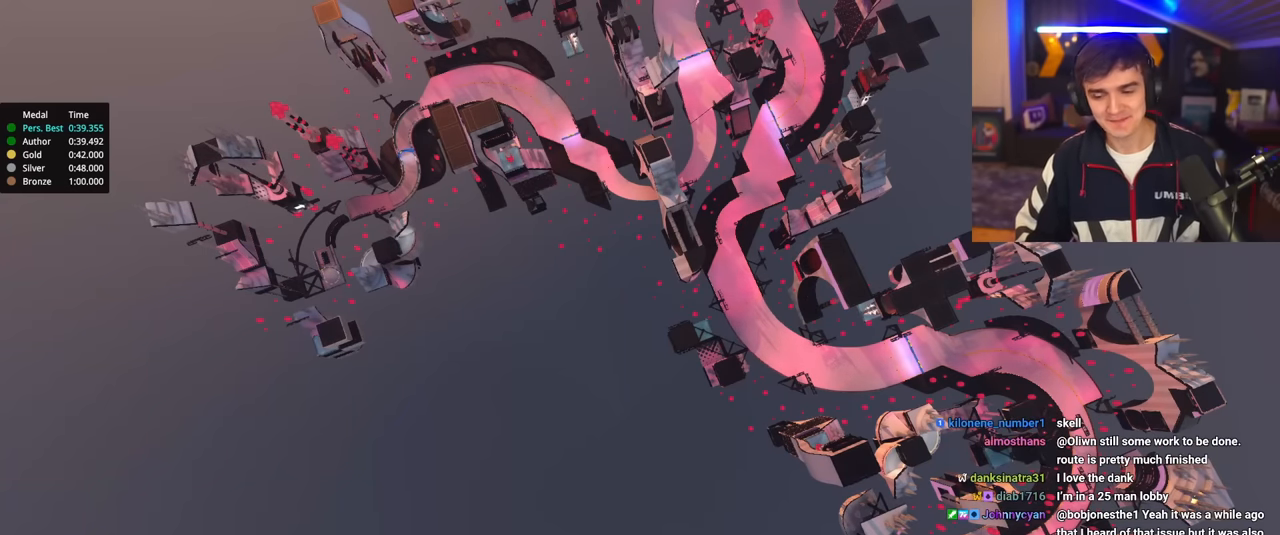
{"keys": ["up"], "events": []}
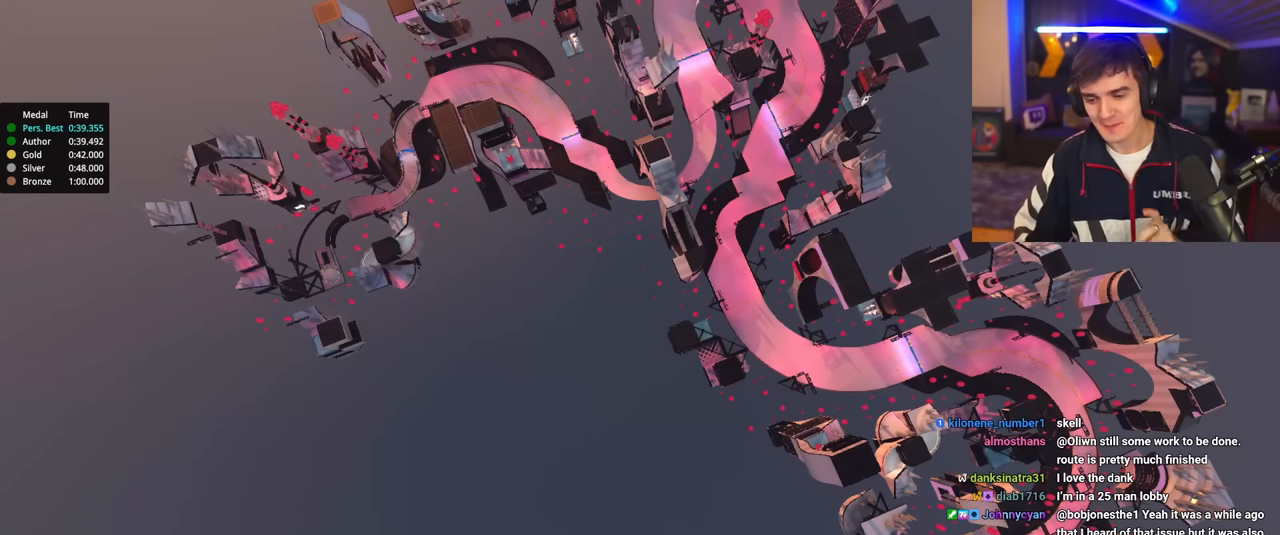
{"keys": ["up"], "events": []}
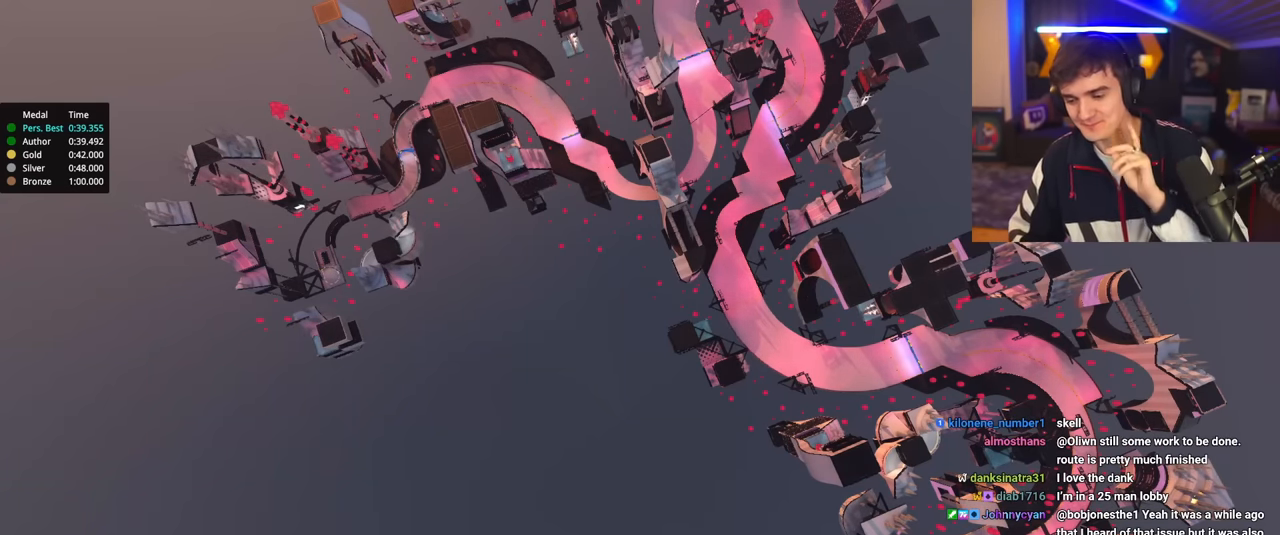
{"keys": ["up"], "events": []}
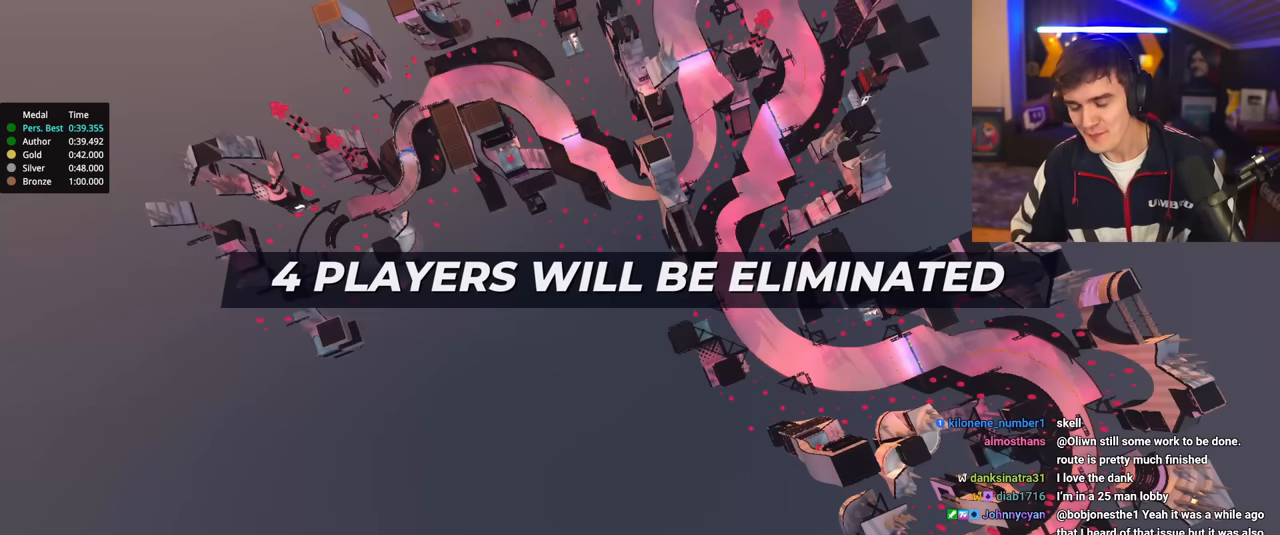
{"keys": ["up"], "events": []}
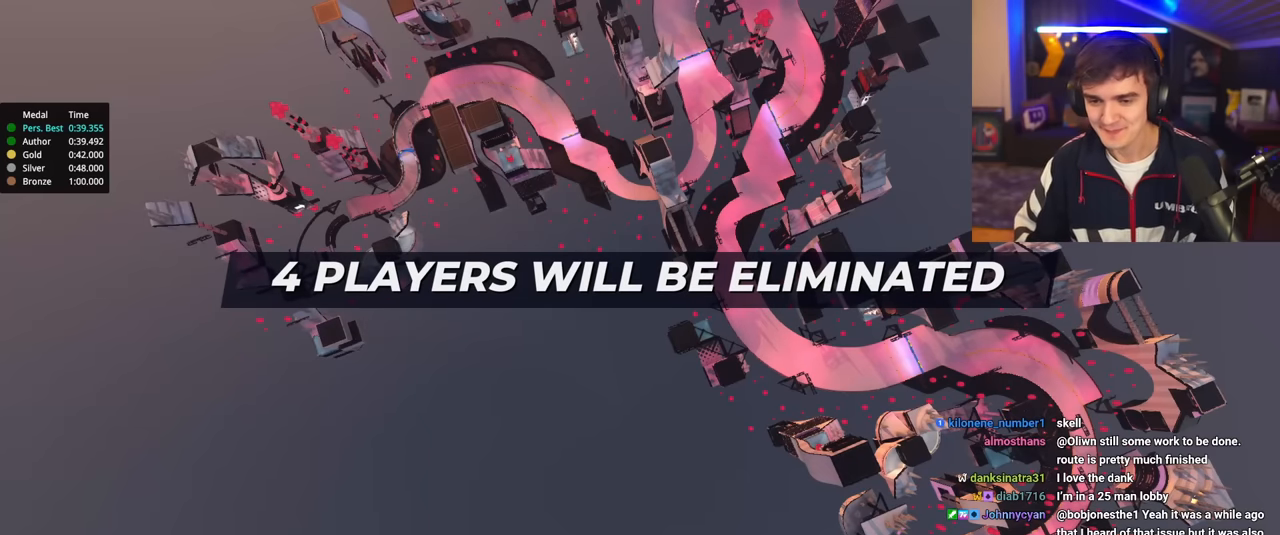
{"keys": ["up"], "events": []}
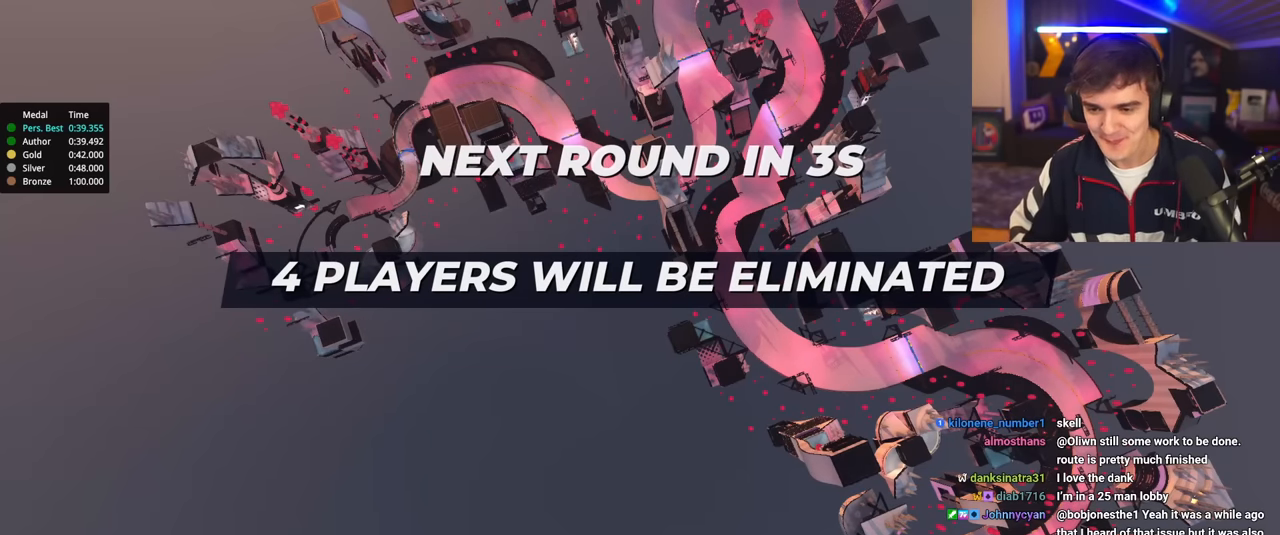
{"keys": ["up"], "events": []}
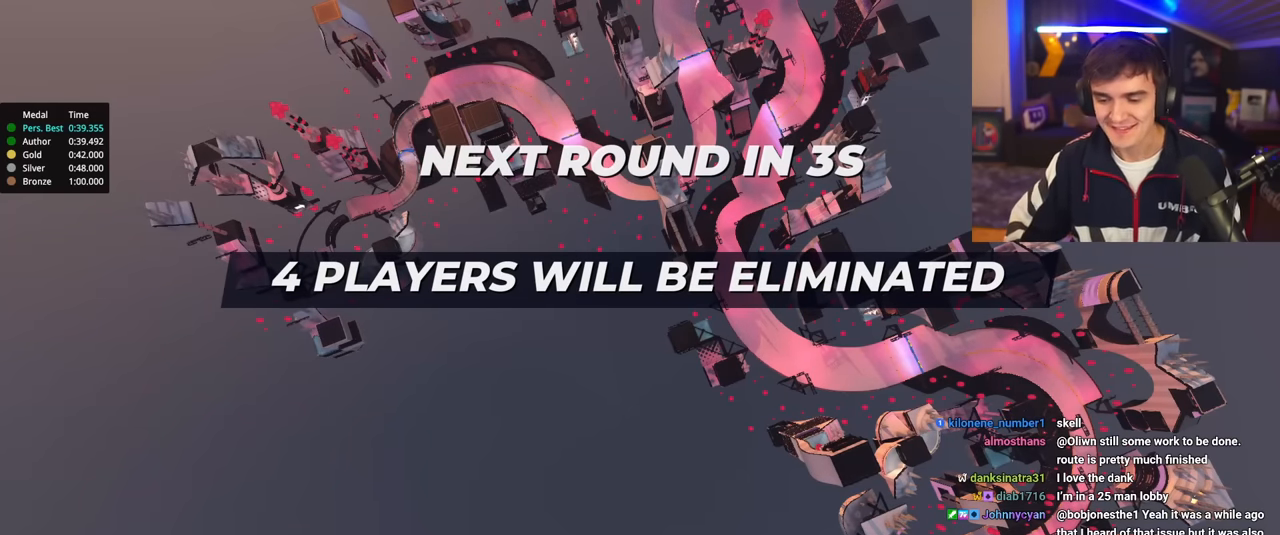
{"keys": ["up"], "events": []}
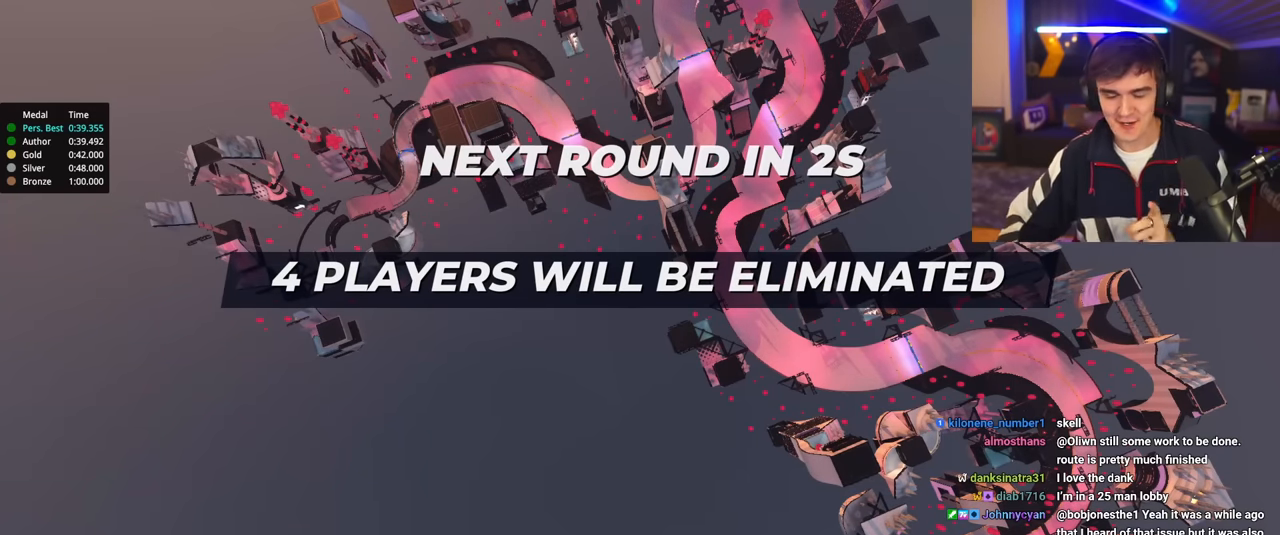
{"keys": ["up"], "events": []}
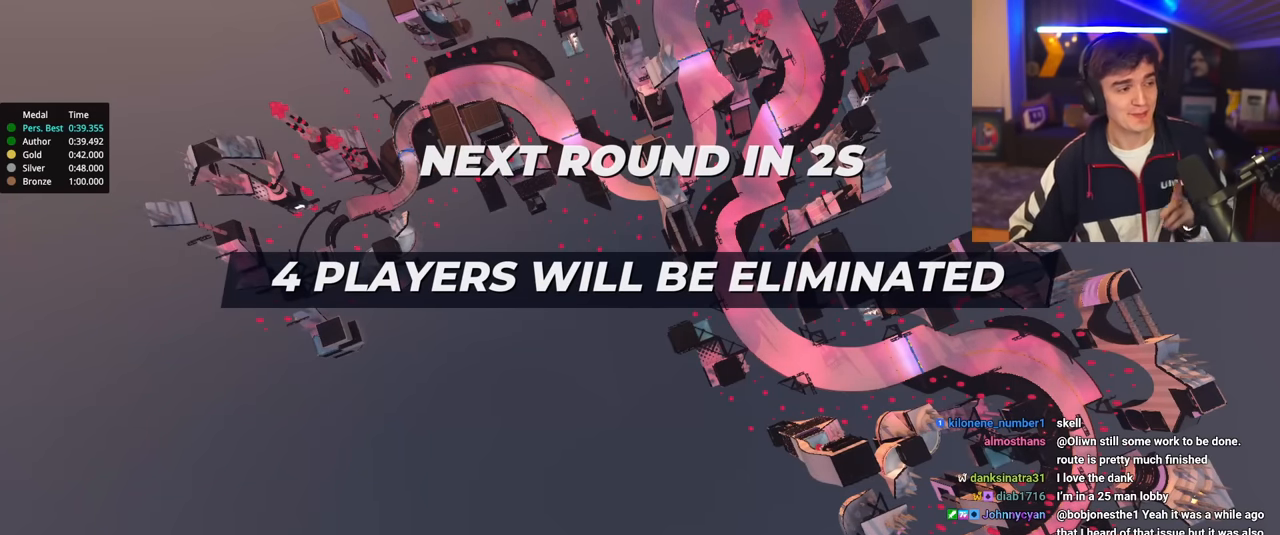
{"keys": ["up"], "events": []}
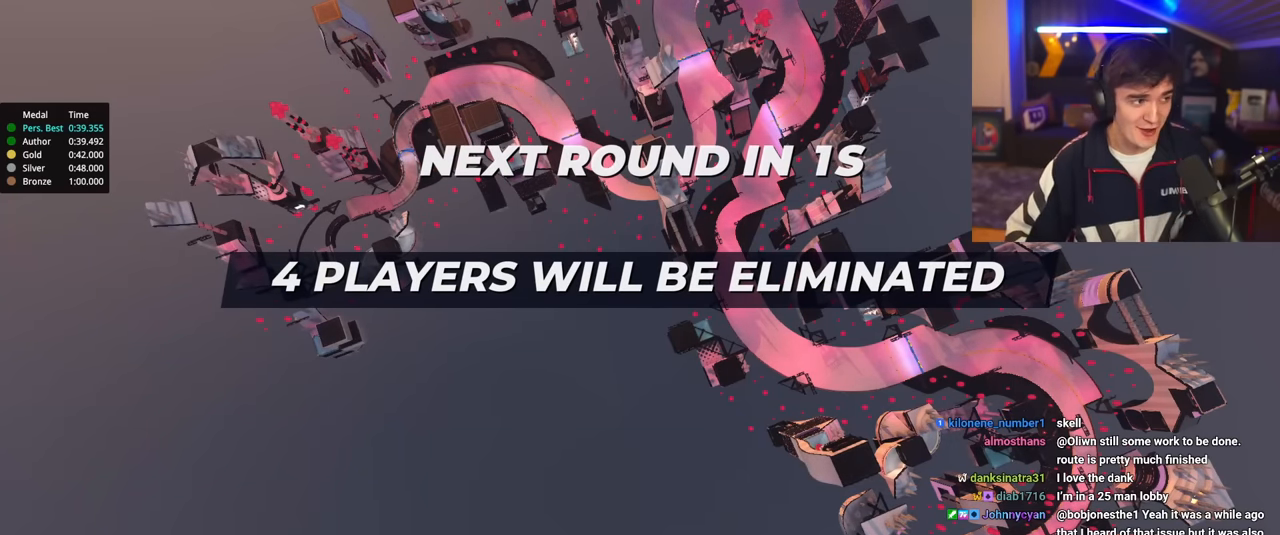
{"keys": ["up"], "events": []}
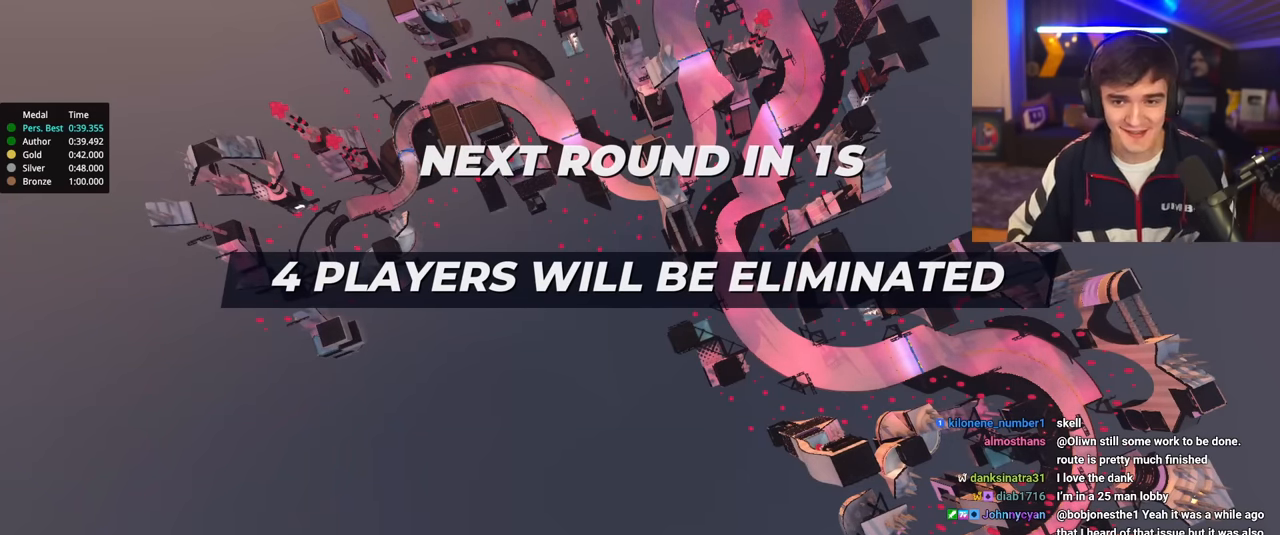
{"keys": ["up"], "events": []}
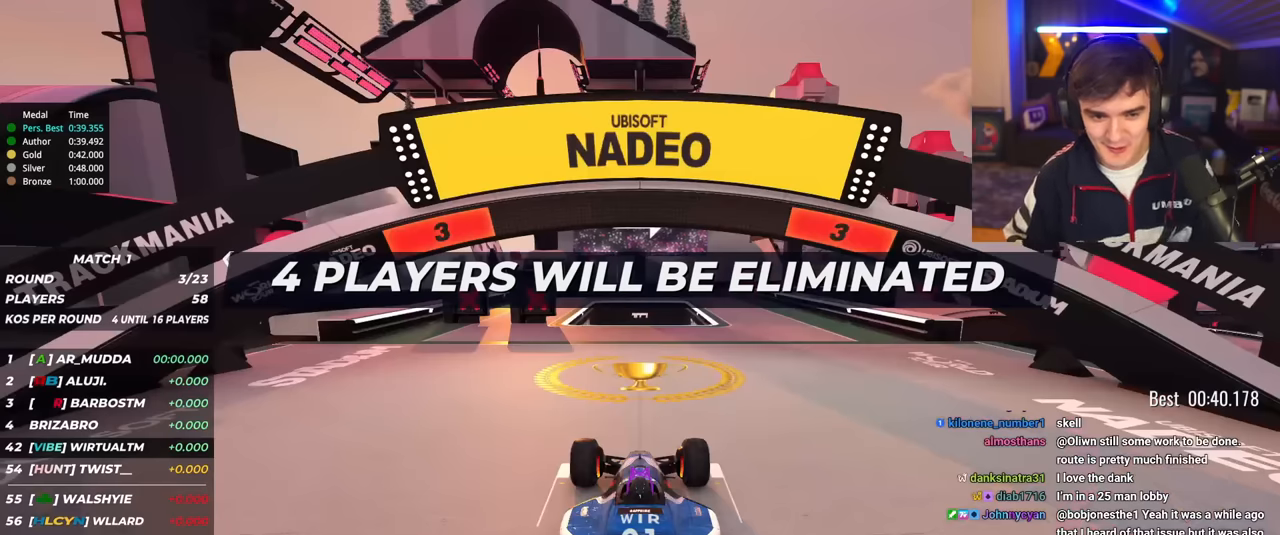
{"keys": ["up"], "events": []}
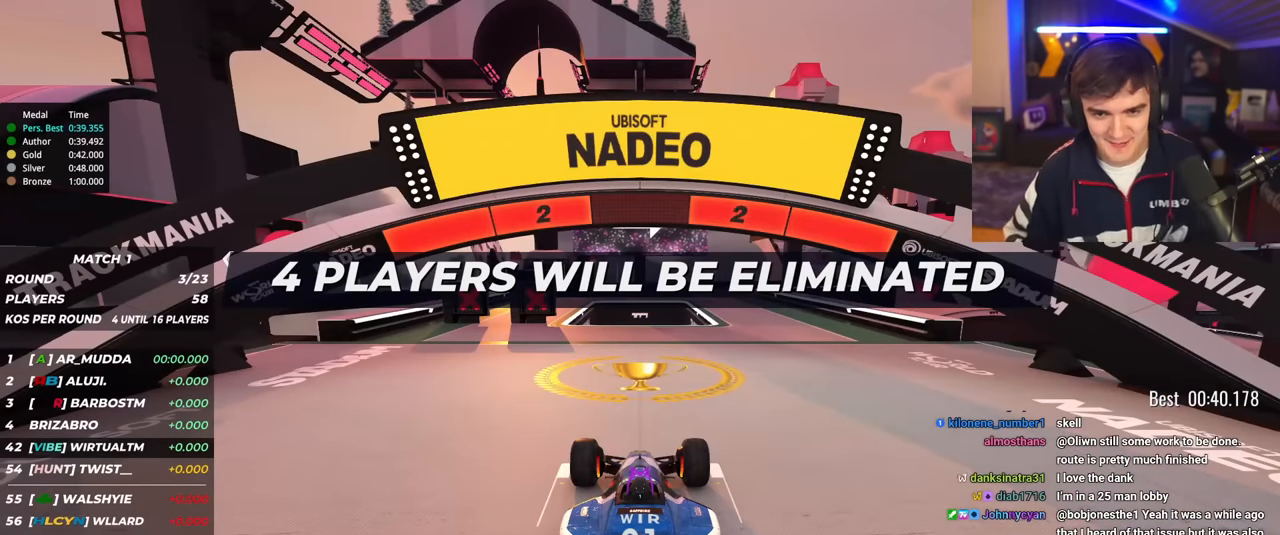
{"keys": ["up"], "events": []}